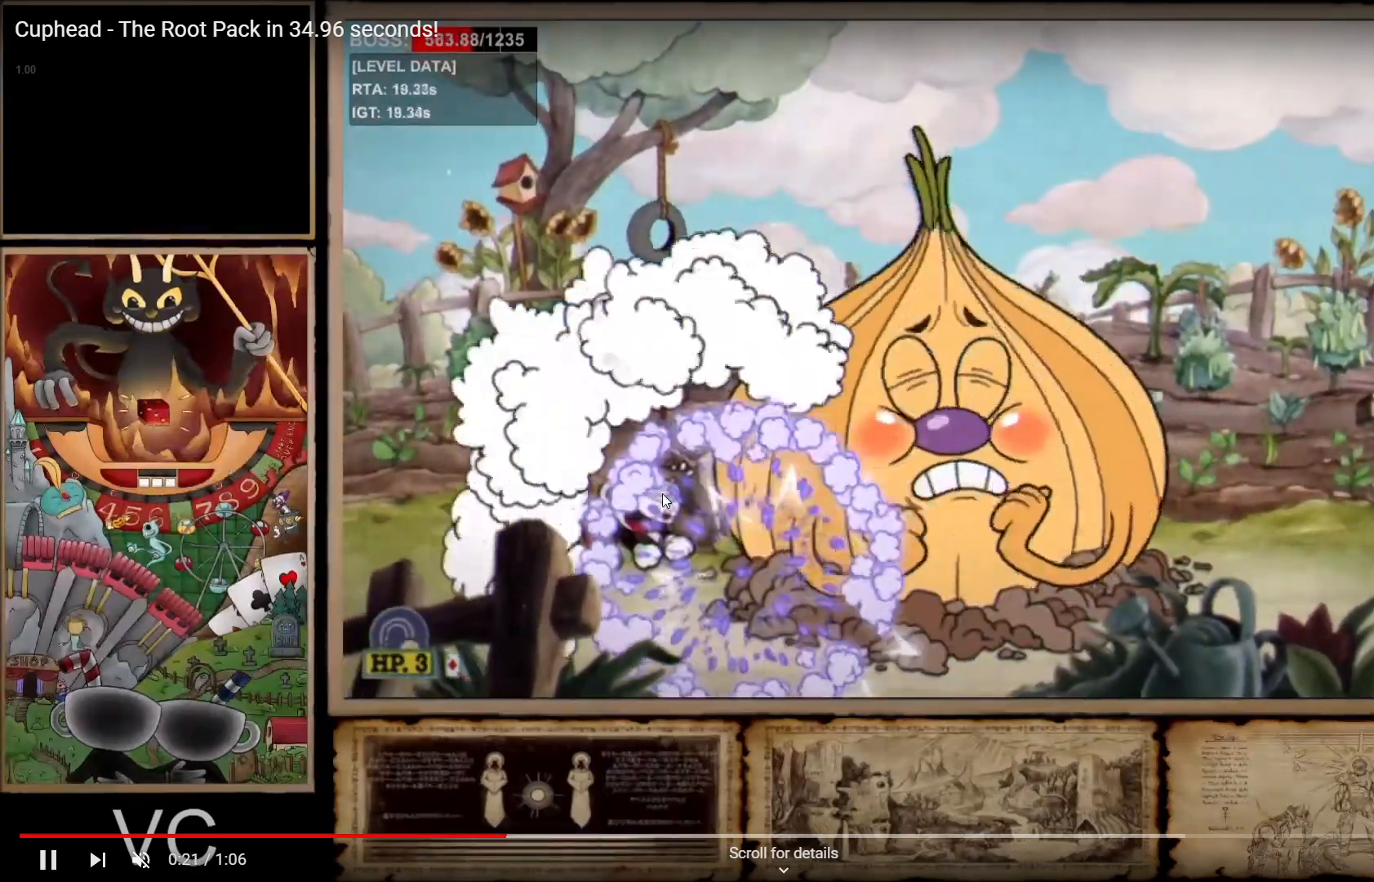
Gameplay with a controller (Xbox layout); each line is a JSON object with the inputs held at the frame after it (dt_ms = milliseconds from this image to that frame). "events" lists button and stick changes between this image and that frame as [ms after this image, input, new state], when the widget could be followed in between. Not read: L3.
{"dt_ms": 500, "buttons": ["R1"], "left_stick": "down", "right_stick": "center", "events": [[133, "L1", "down"], [267, "L1", "up"], [367, "right_stick", "center"]]}
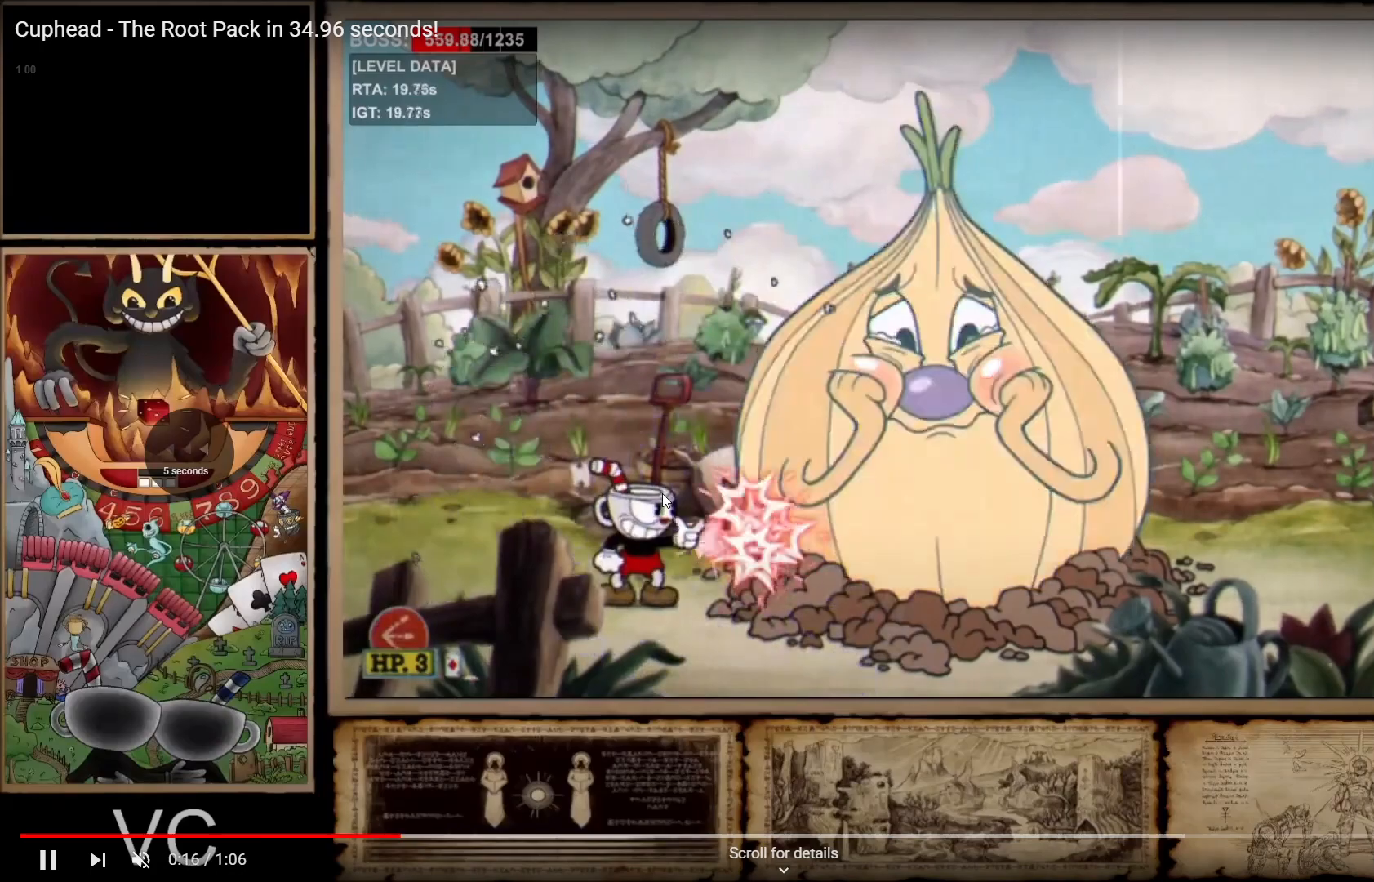
{"dt_ms": 500, "buttons": ["R1"], "left_stick": "center", "right_stick": "center", "events": [[133, "left_stick", "center"]]}
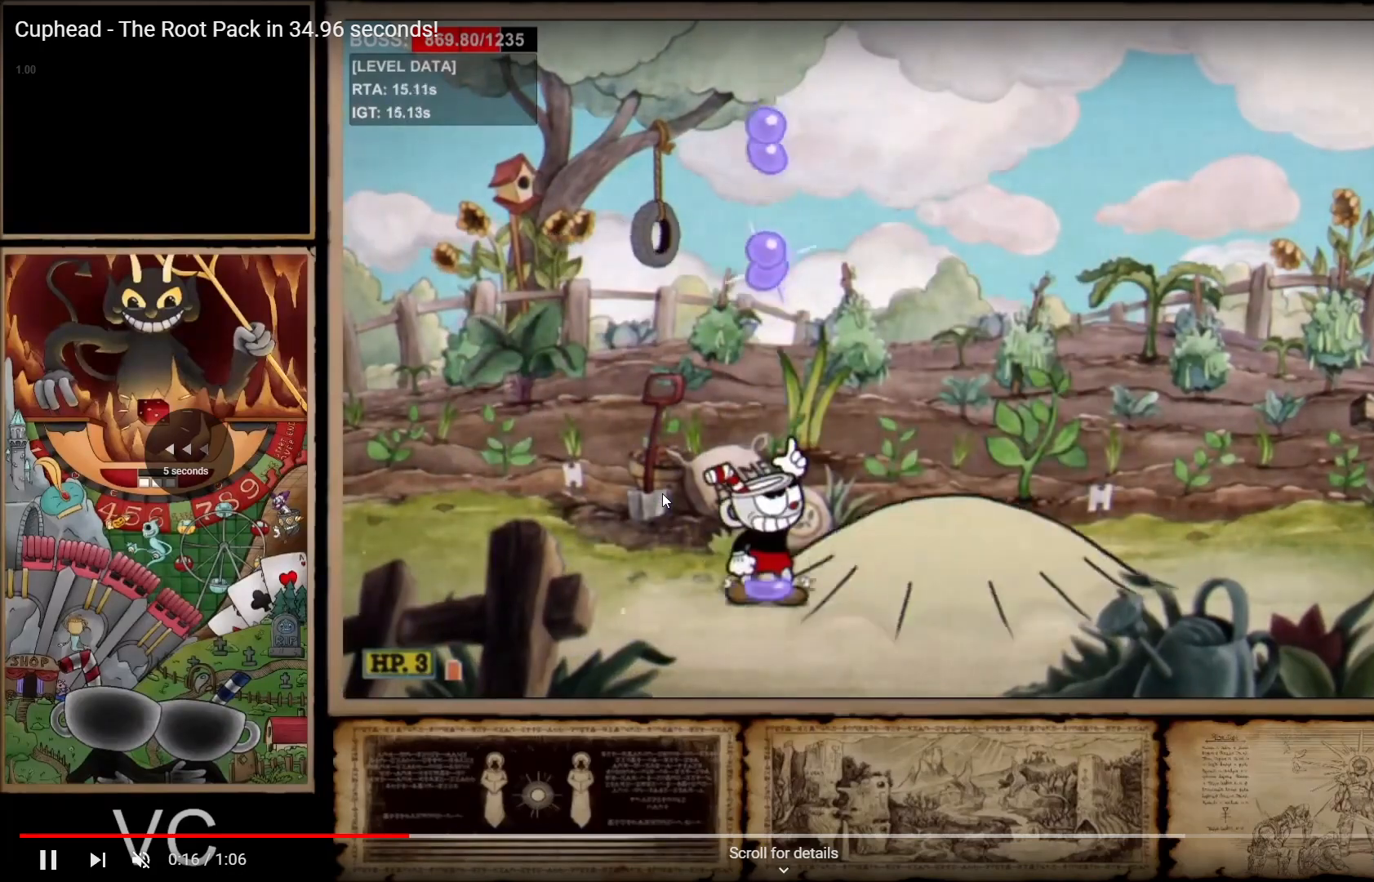
{"dt_ms": 500, "buttons": ["R1"], "left_stick": "center", "right_stick": "center", "events": []}
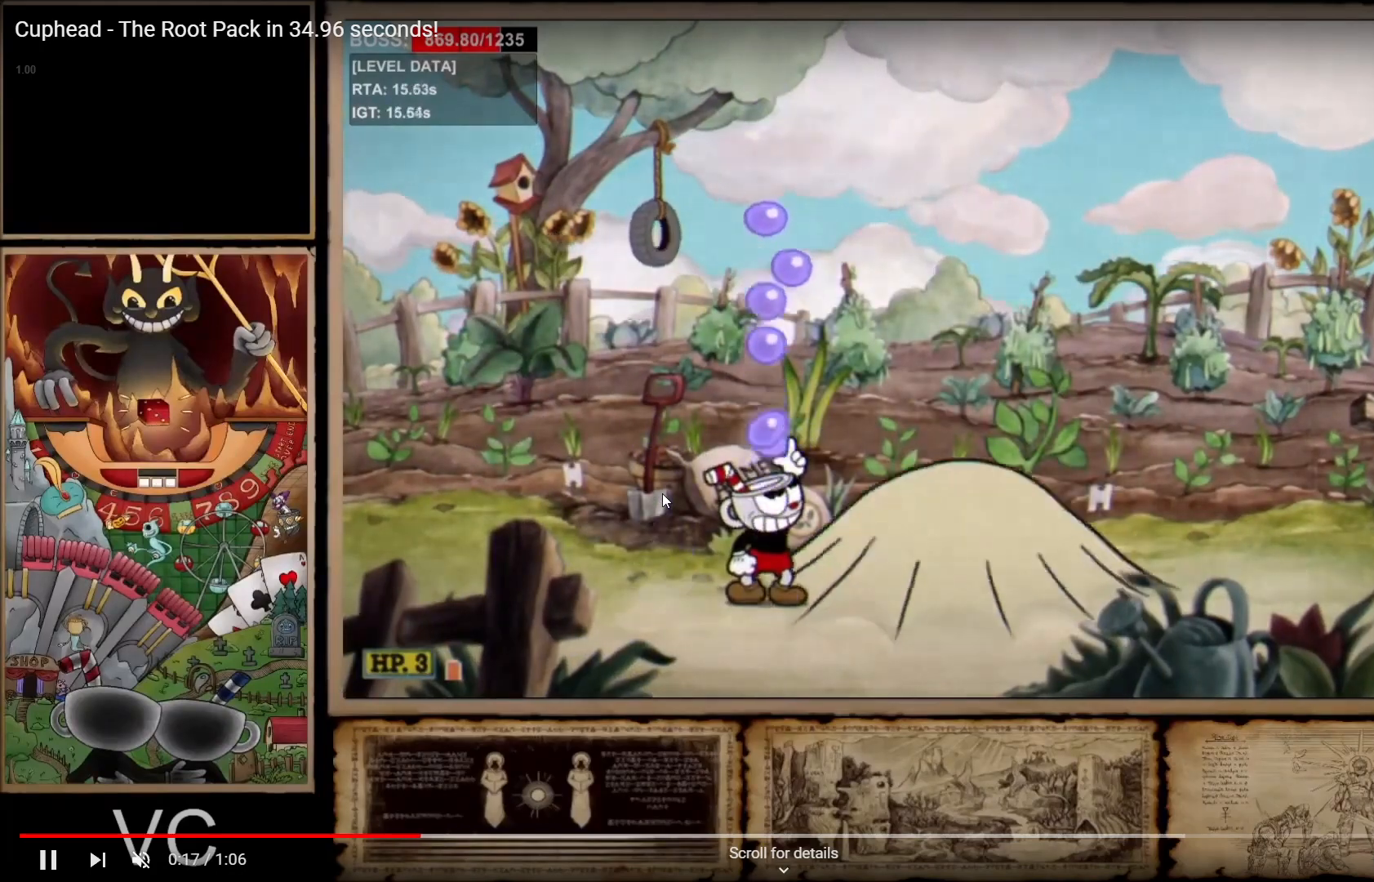
{"dt_ms": 500, "buttons": ["R1", "R2"], "left_stick": "down-right", "right_stick": "center", "events": [[67, "R1", "up"], [117, "left_stick", "left"], [300, "R2", "down"], [317, "left_stick", "down-right"], [333, "R1", "down"]]}
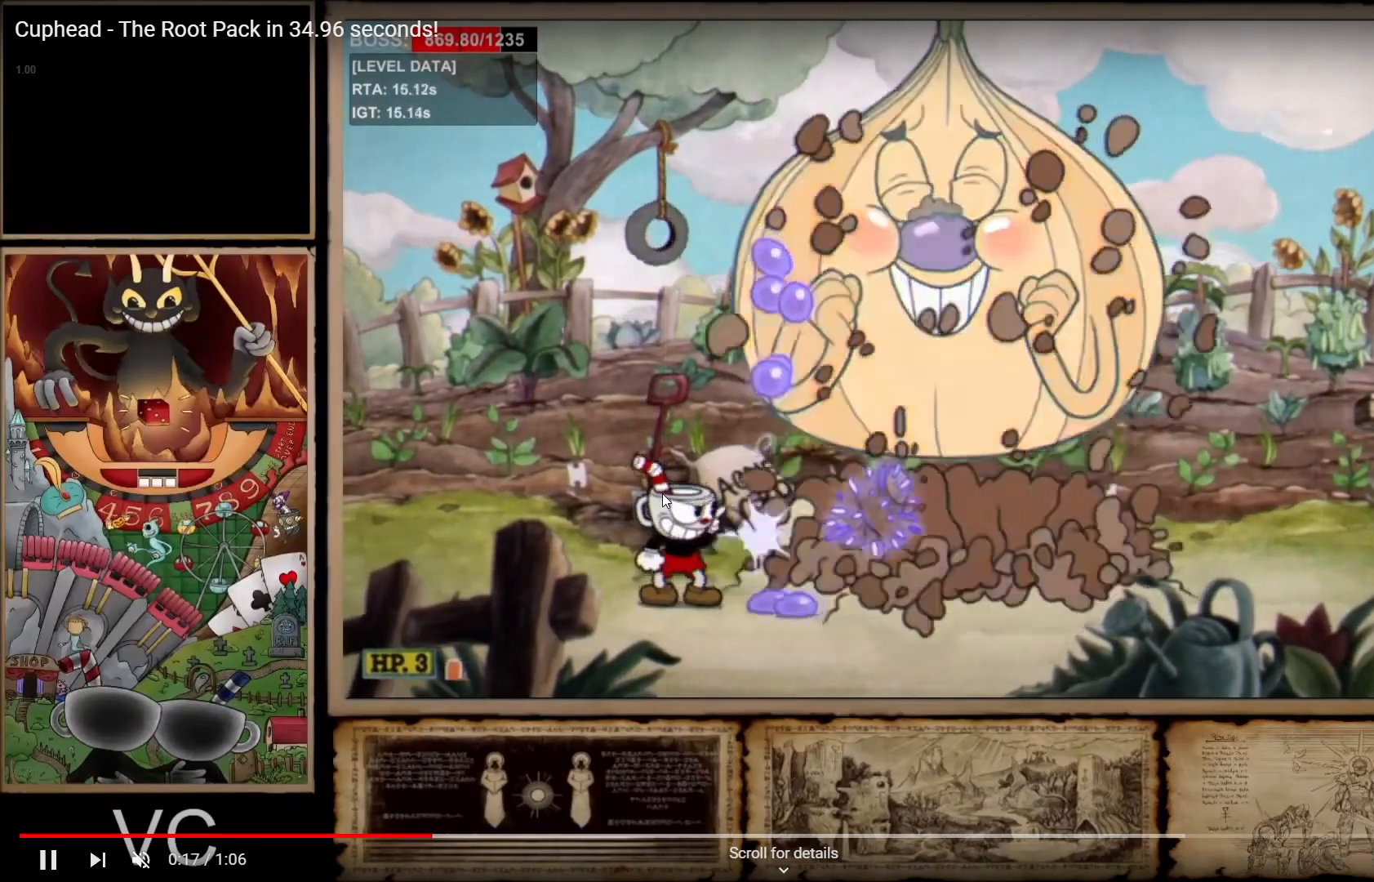
{"dt_ms": 500, "buttons": ["R1"], "left_stick": "down", "right_stick": "center", "events": [[67, "L1", "down"], [83, "left_stick", "down"], [100, "R2", "up"], [167, "L1", "up"], [267, "R2", "down"], [467, "R2", "up"]]}
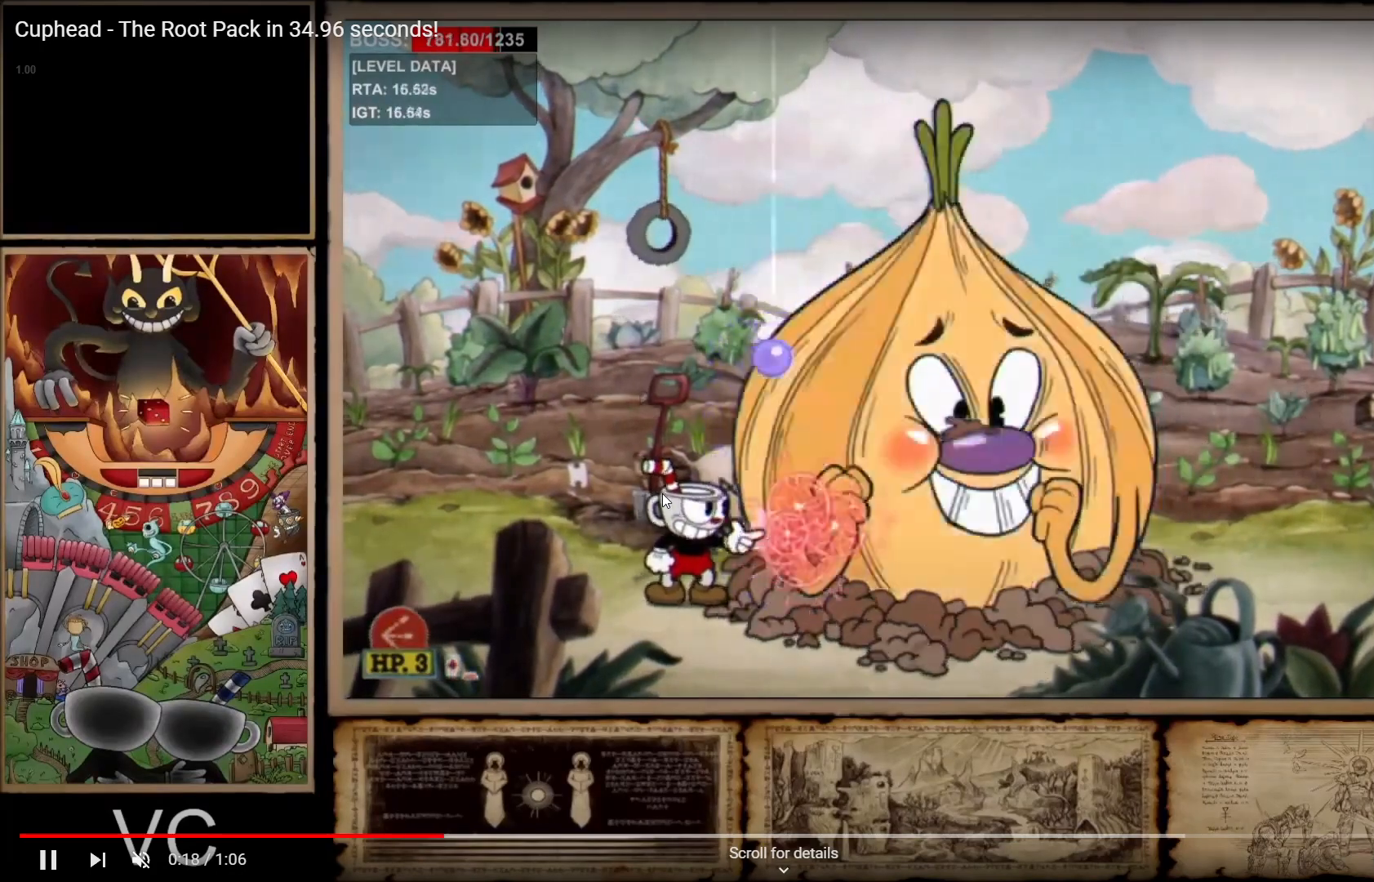
{"dt_ms": 500, "buttons": ["R1", "R2"], "left_stick": "down", "right_stick": "center", "events": [[100, "R2", "down"], [317, "R2", "up"], [483, "R2", "down"]]}
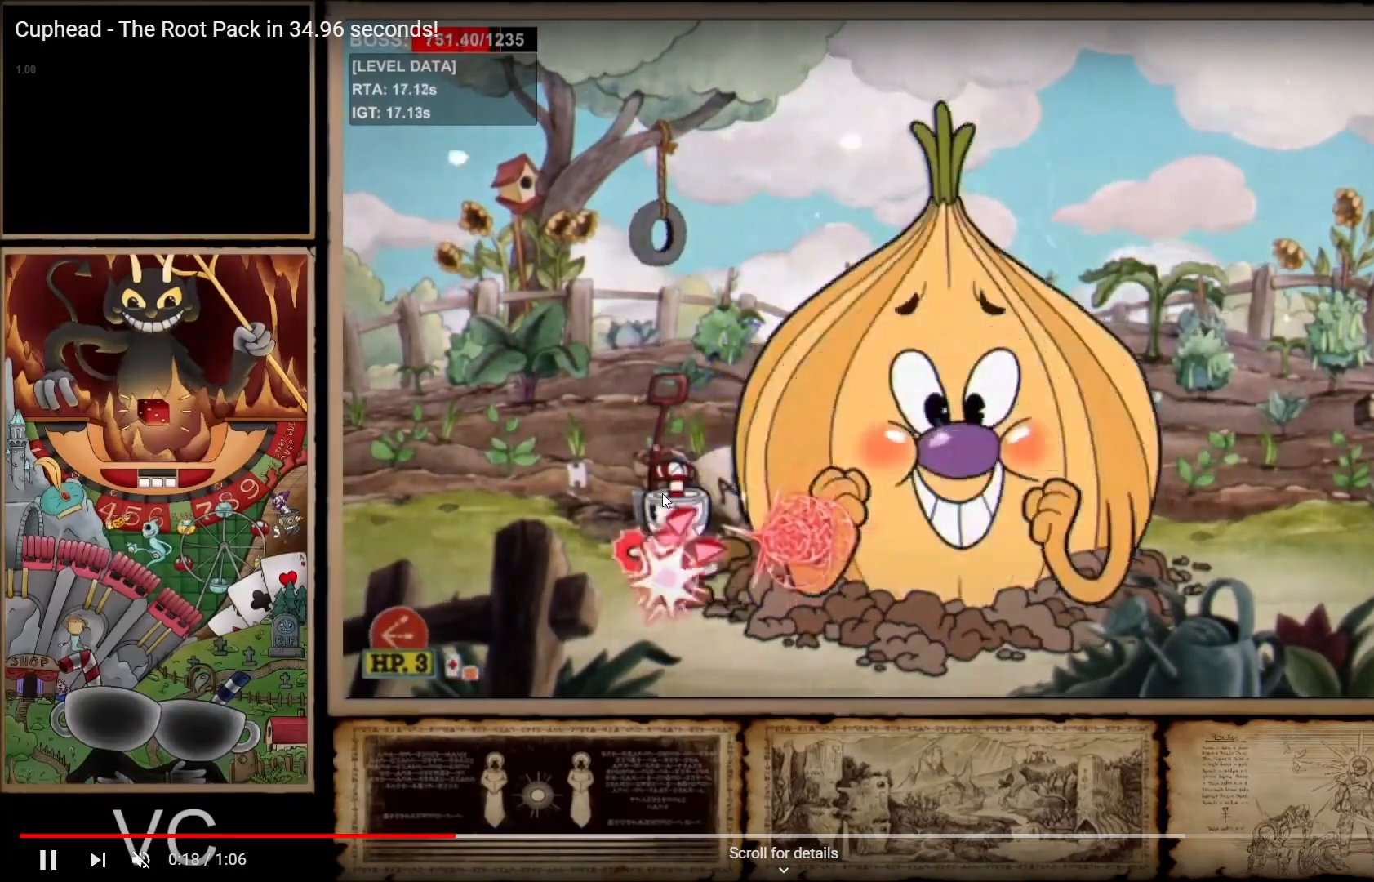
{"dt_ms": 500, "buttons": ["R1", "R2"], "left_stick": "down", "right_stick": "center", "events": [[33, "left_stick", "down-right"], [217, "R2", "up"], [333, "left_stick", "down"], [350, "R2", "down"]]}
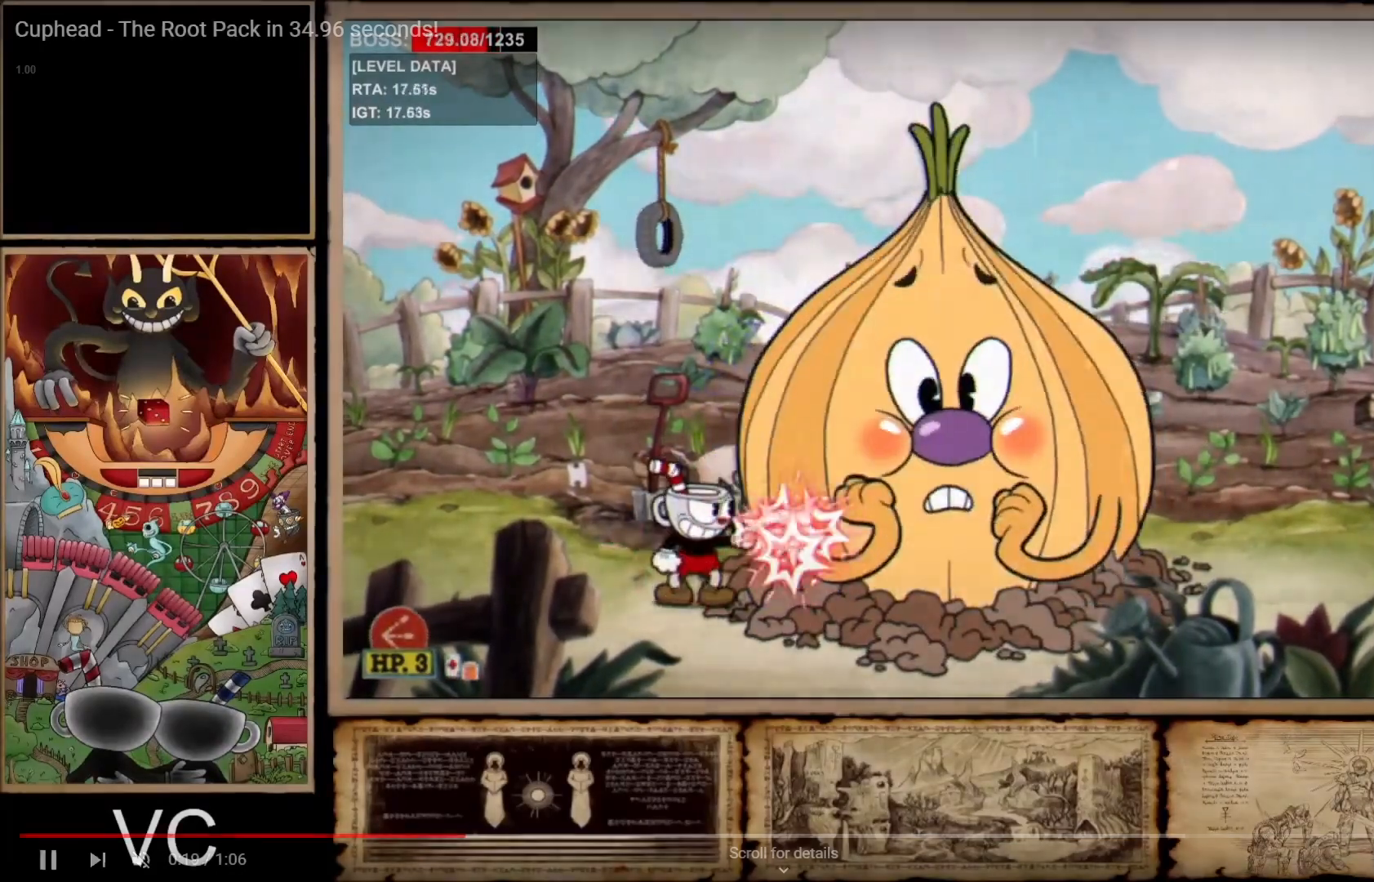
{"dt_ms": 500, "buttons": ["R1"], "left_stick": "down", "right_stick": "center", "events": [[50, "R2", "up"]]}
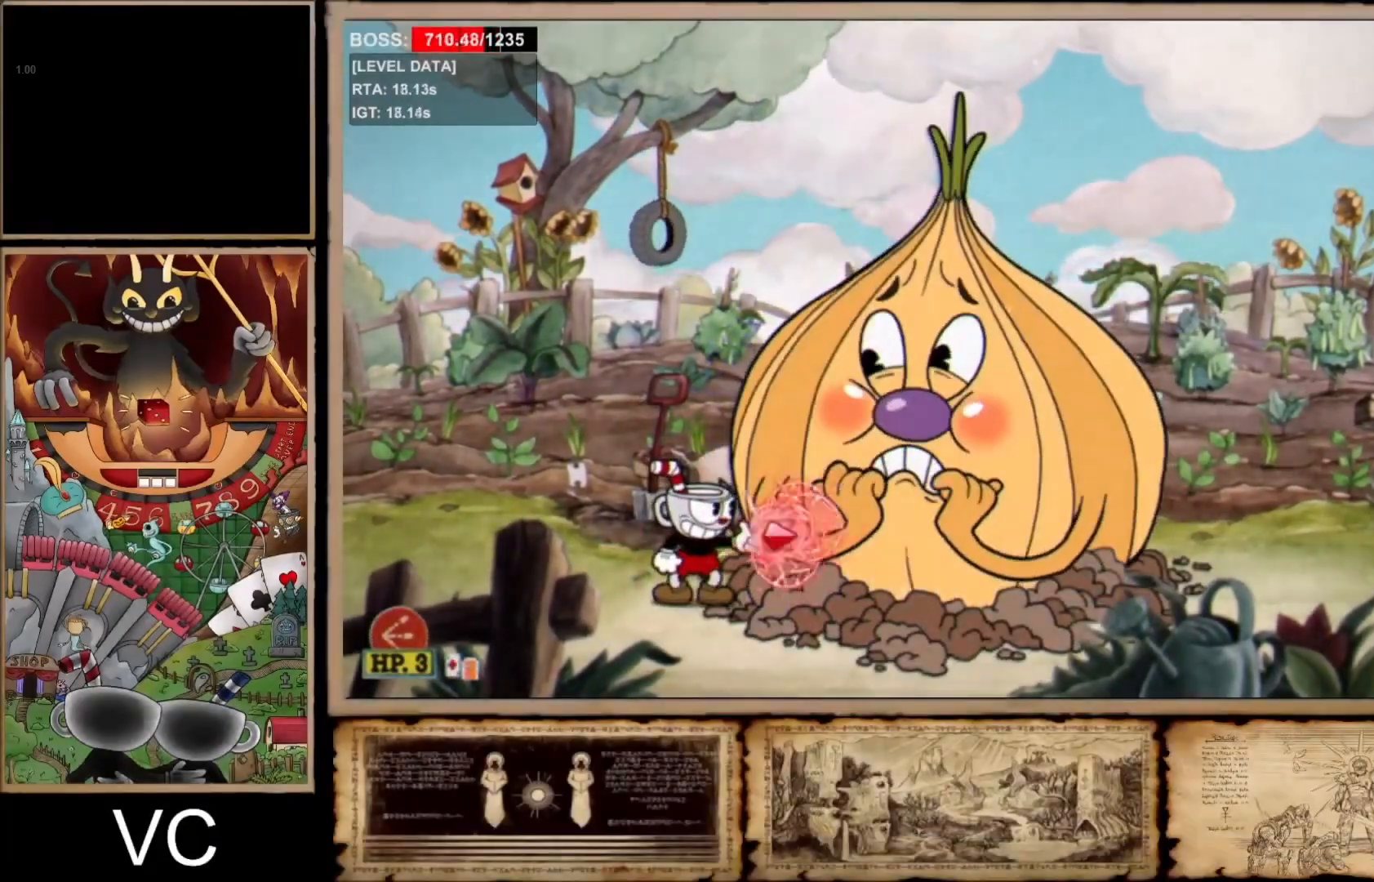
{"dt_ms": 500, "buttons": ["R1", "DPAD_DOWN"], "left_stick": "down", "right_stick": "center", "events": [[333, "DPAD_DOWN", "down"]]}
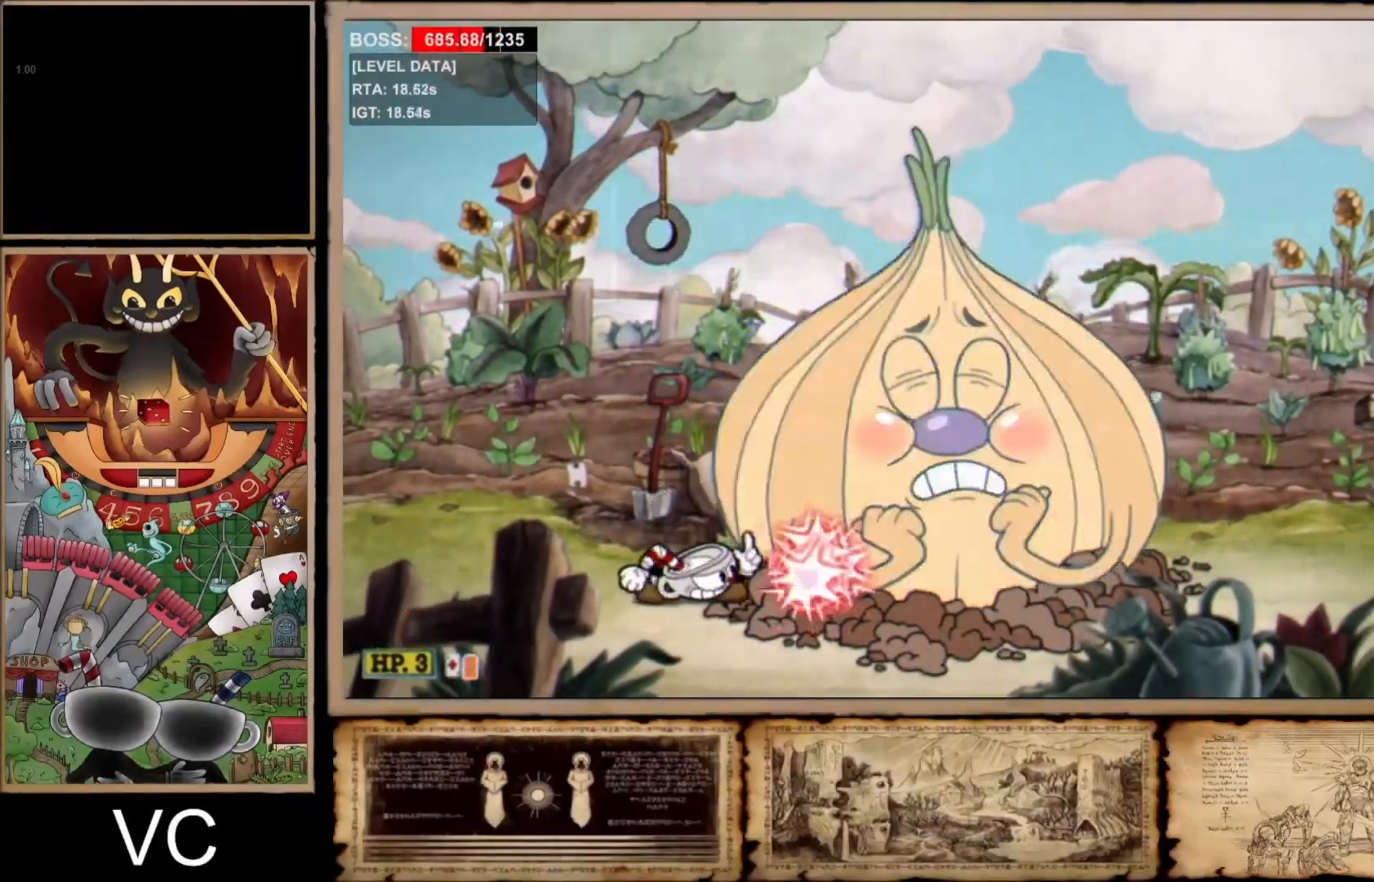
{"dt_ms": 500, "buttons": ["R1"], "left_stick": "down", "right_stick": "center", "events": [[150, "X", "down"], [233, "L1", "down"], [317, "X", "up"], [400, "L1", "up"], [417, "DPAD_DOWN", "up"]]}
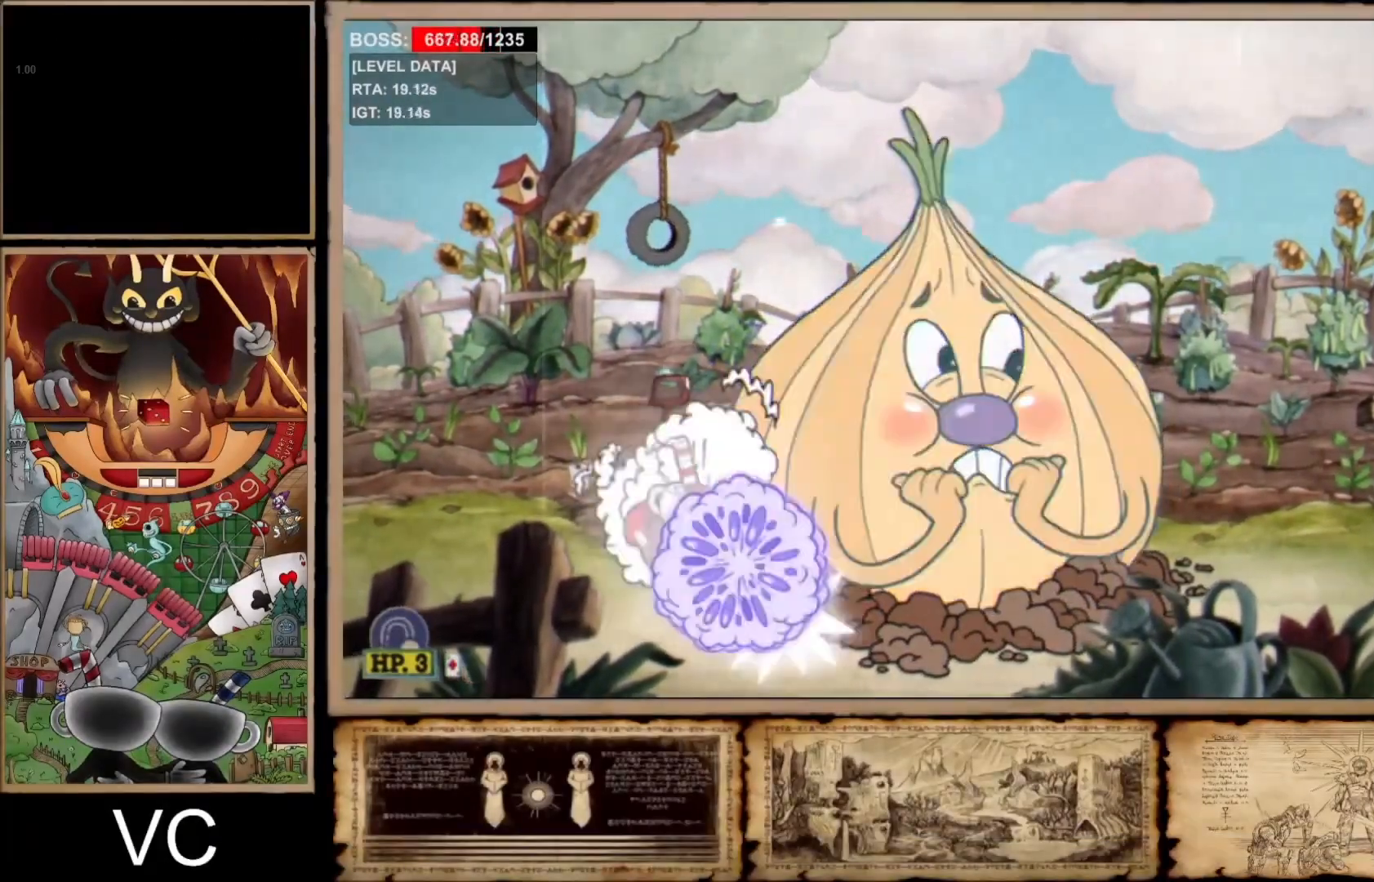
{"dt_ms": 500, "buttons": ["R1"], "left_stick": "down", "right_stick": "center", "events": [[333, "L1", "down"], [467, "L1", "up"]]}
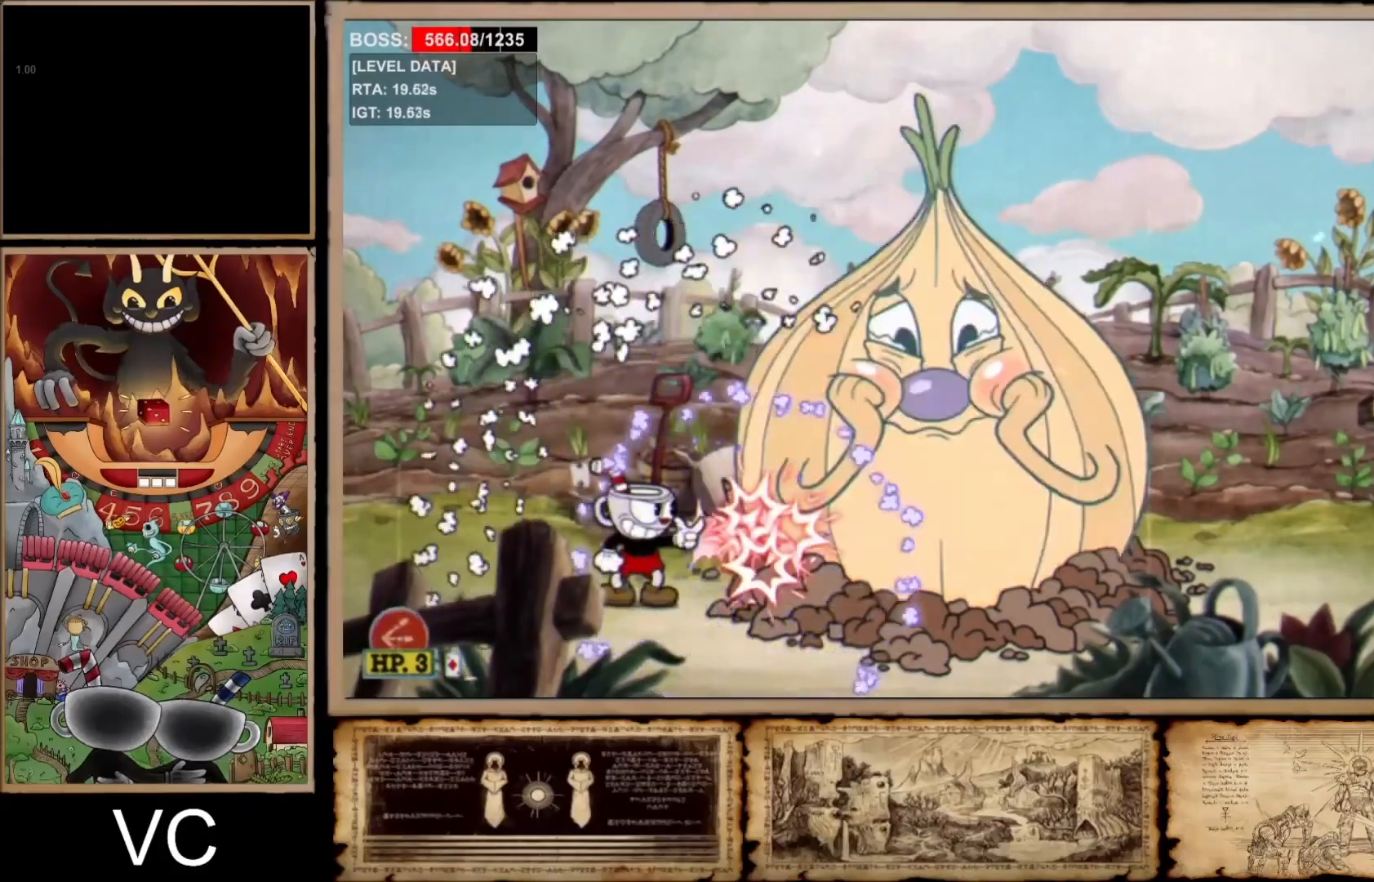
{"dt_ms": 500, "buttons": ["R1"], "left_stick": "down", "right_stick": "center", "events": []}
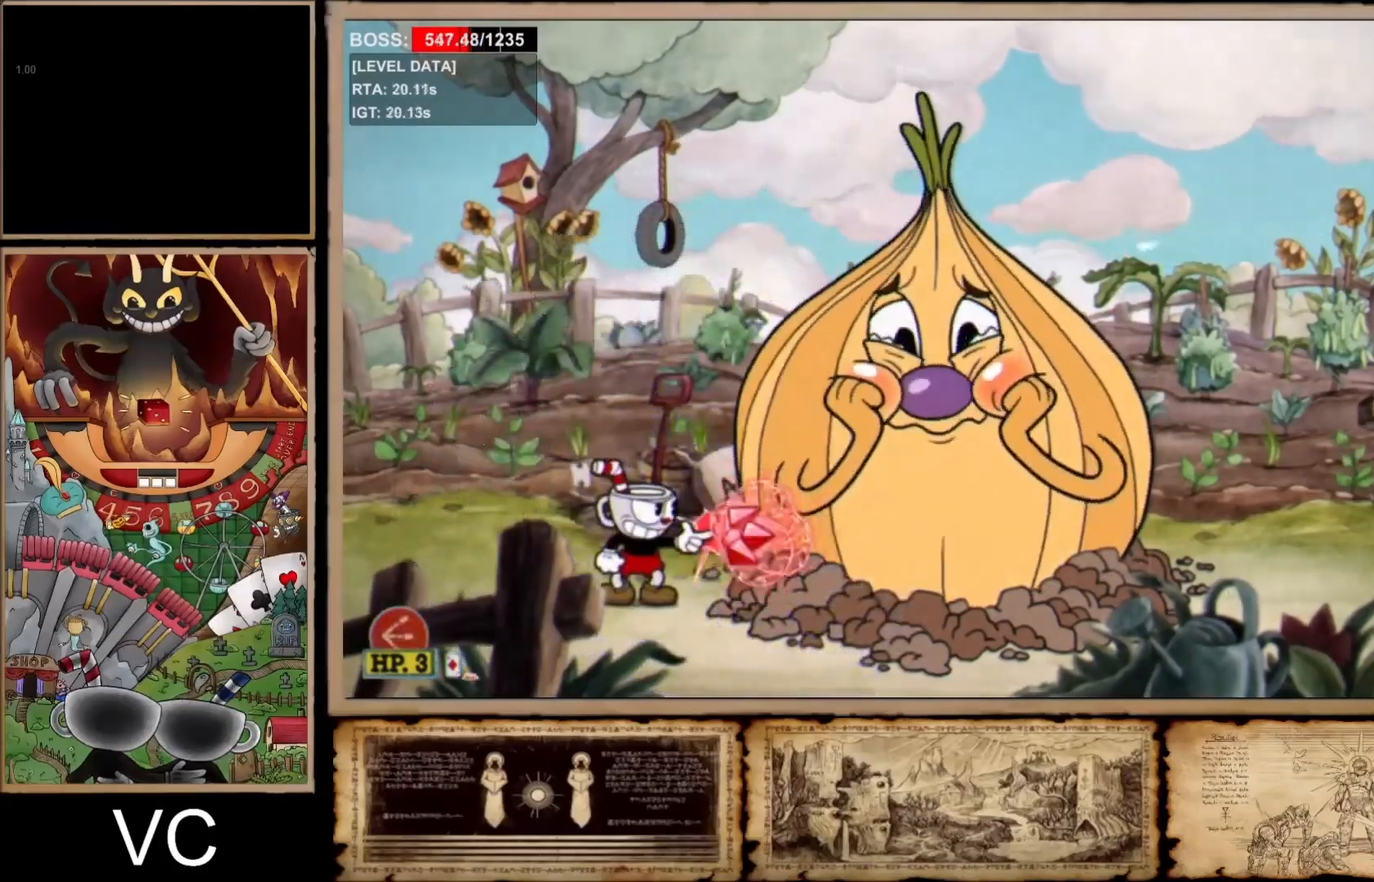
{"dt_ms": 500, "buttons": ["R1"], "left_stick": "down", "right_stick": "center", "events": []}
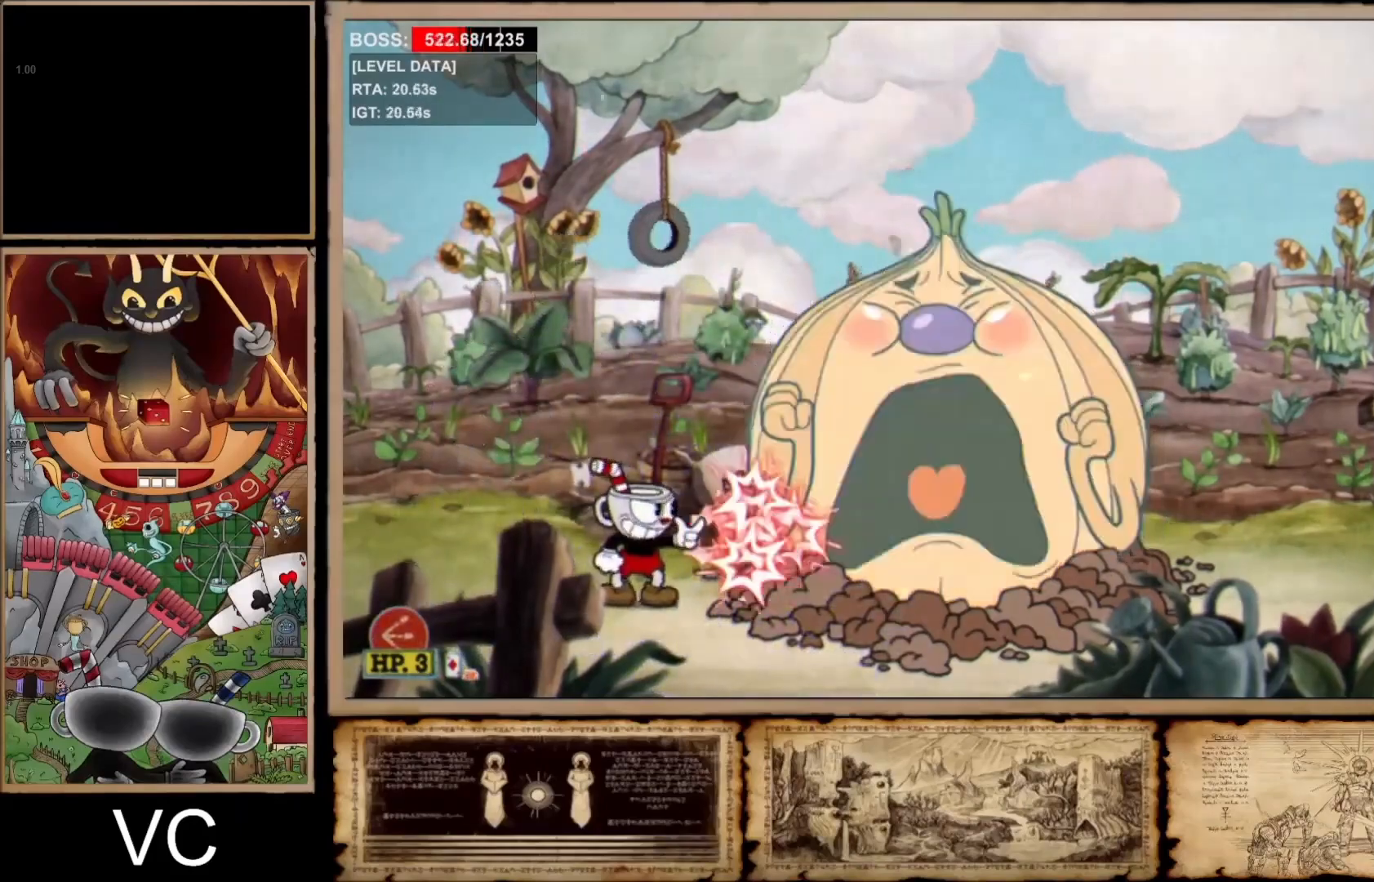
{"dt_ms": 500, "buttons": ["R1"], "left_stick": "down", "right_stick": "center", "events": []}
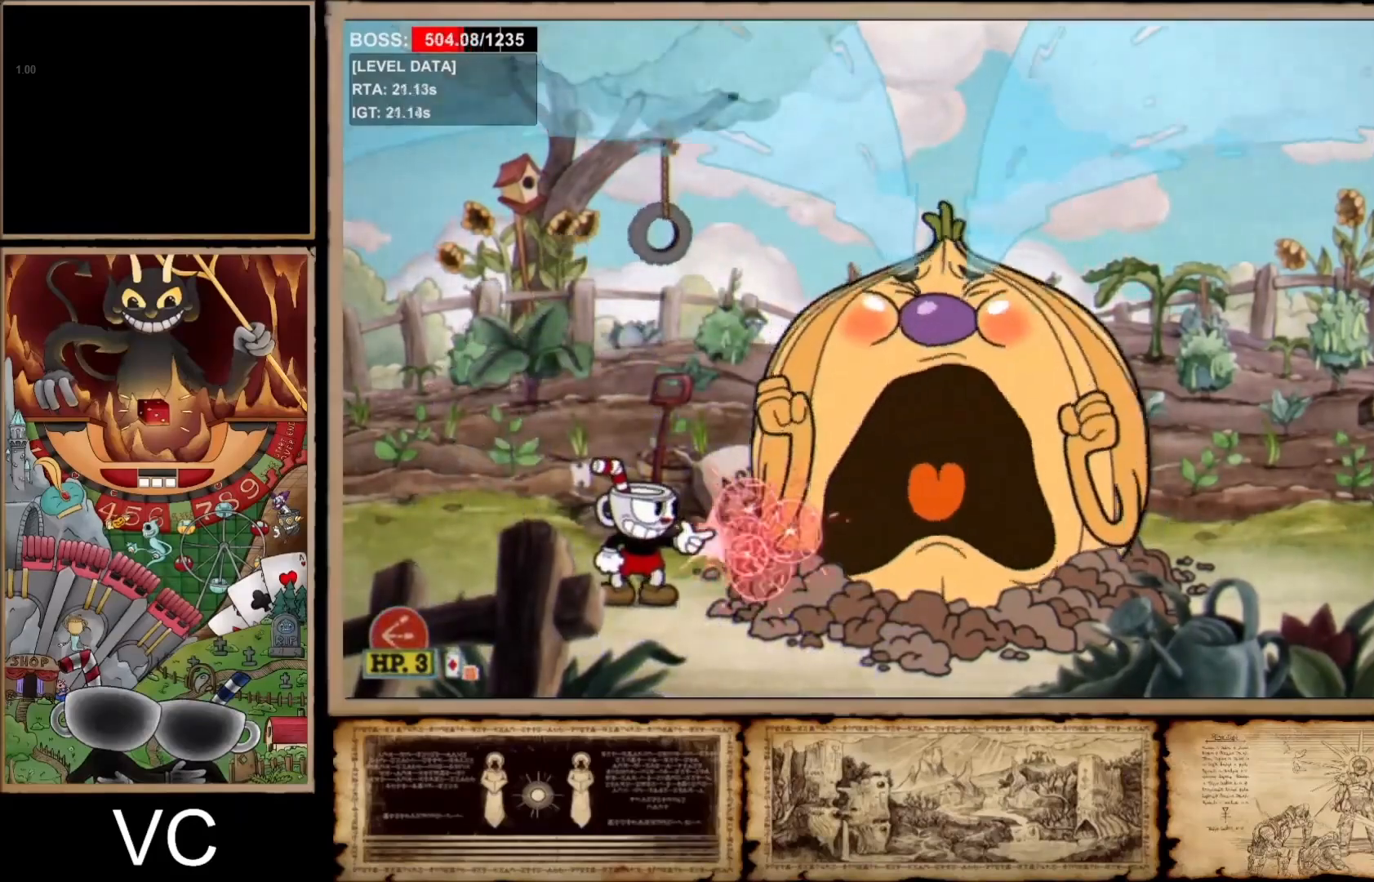
{"dt_ms": 500, "buttons": ["R1"], "left_stick": "down-right", "right_stick": "center", "events": [[333, "left_stick", "down-right"]]}
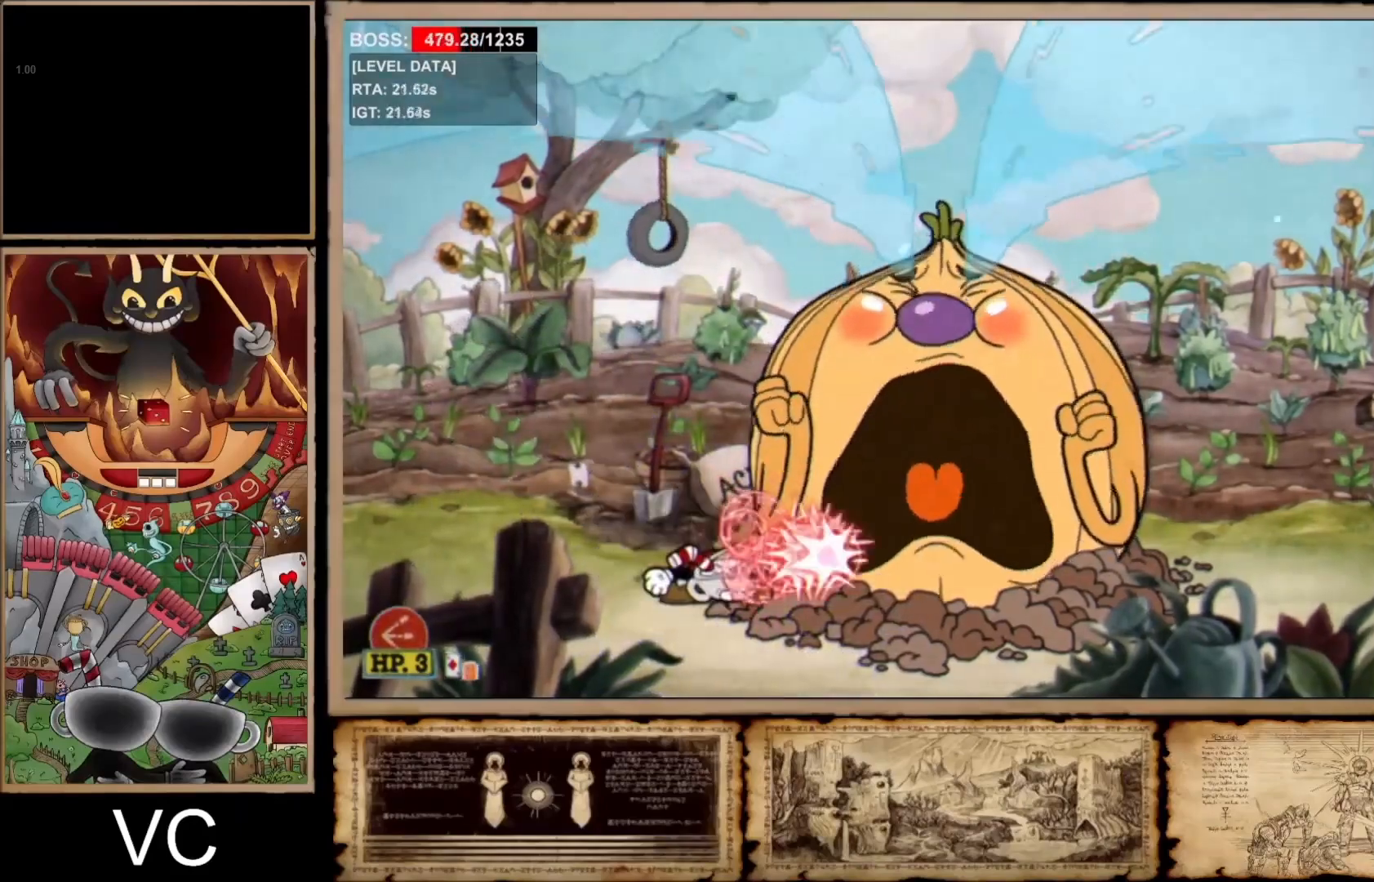
{"dt_ms": 1000, "buttons": [], "left_stick": "down-right", "right_stick": "center"}
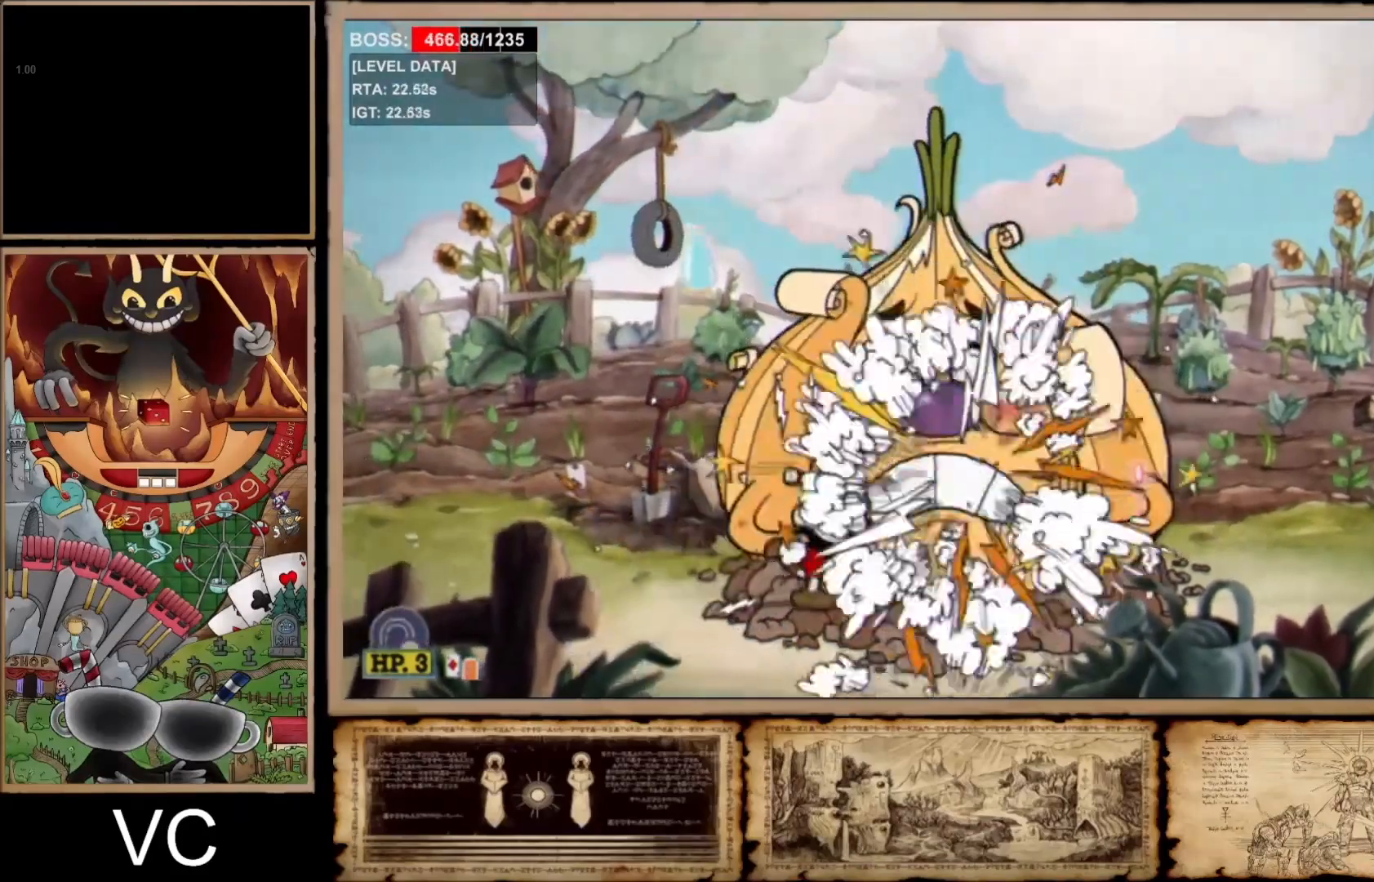
{"dt_ms": 500, "buttons": ["R2"], "left_stick": "down-right", "right_stick": "center", "events": [[467, "R2", "down"]]}